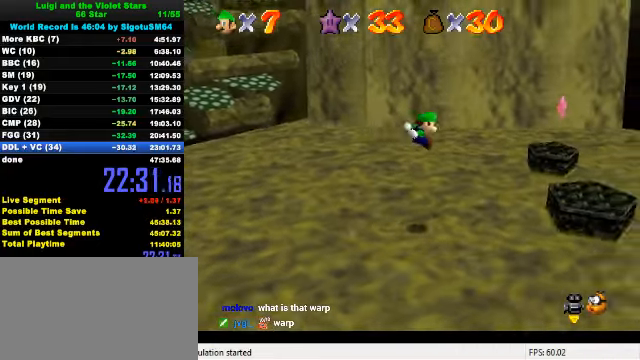
Gameplay with keyboard; each line is a JSON object with the keys held at the frame after it. "events" lists presses ("down") and releases ("up") of "a", "c", "ctrl", "d", "down", "left", "return", "right", "s", "shift", "up", "w", "x" and "y" between this image and that frame as [ms after this image, input, new state], when the widget could be followed in between. No other keys are recorded. Mouse input is not recorded.
{"keys": ["shift"], "events": [[333, "shift", "up"], [367, "y", "up"], [433, "shift", "down"], [467, "right", "up"]]}
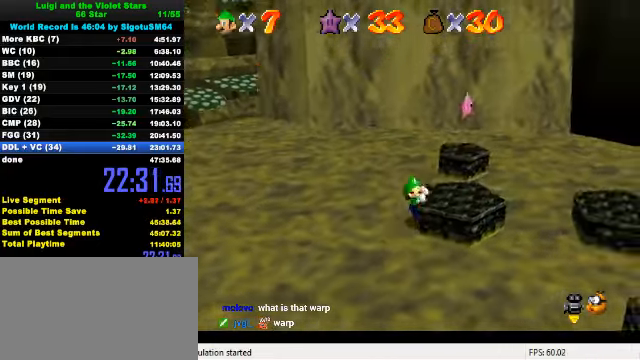
{"keys": ["up"], "events": [[33, "shift", "up"], [67, "a", "down"], [100, "right", "down"], [100, "up", "down"], [200, "a", "up"], [233, "right", "up"]]}
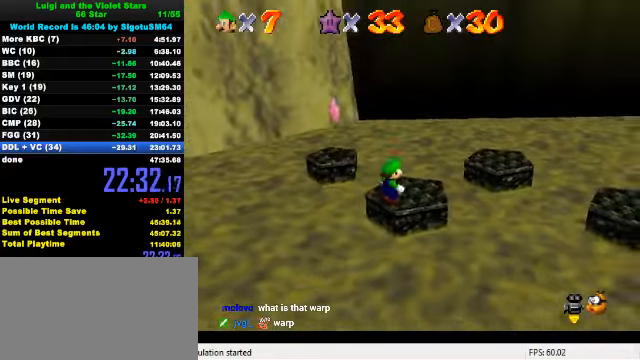
{"keys": ["ctrl", "left", "up"], "events": [[133, "left", "down"], [200, "shift", "down"], [400, "shift", "up"], [467, "ctrl", "down"]]}
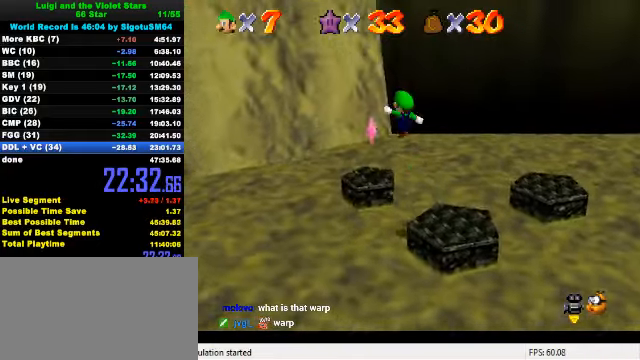
{"keys": [], "events": [[67, "ctrl", "up"], [233, "left", "up"], [367, "up", "up"]]}
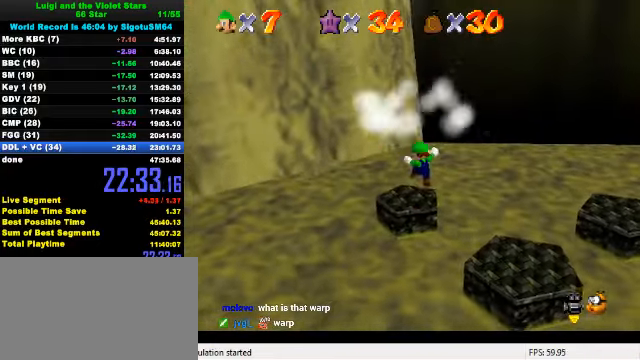
{"keys": [], "events": []}
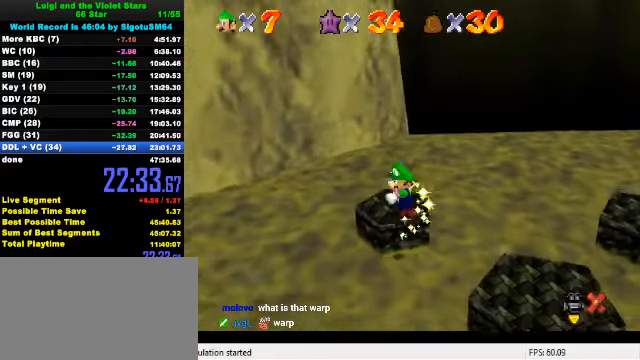
{"keys": [], "events": []}
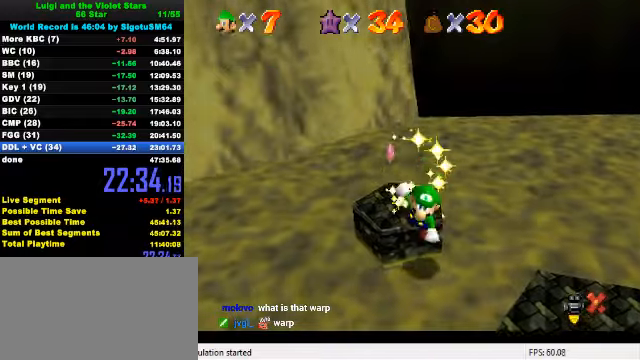
{"keys": [], "events": []}
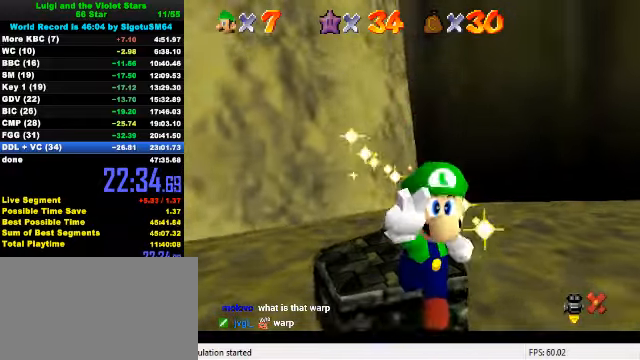
{"keys": ["shift"], "events": [[66, "d", "down"], [200, "d", "up"], [366, "shift", "down"]]}
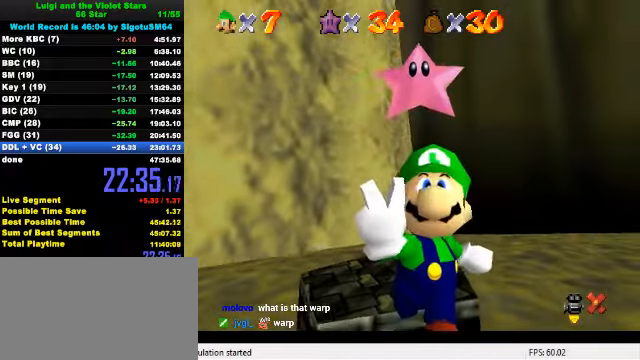
{"keys": [], "events": [[100, "c", "down"], [166, "shift", "up"], [200, "c", "up"]]}
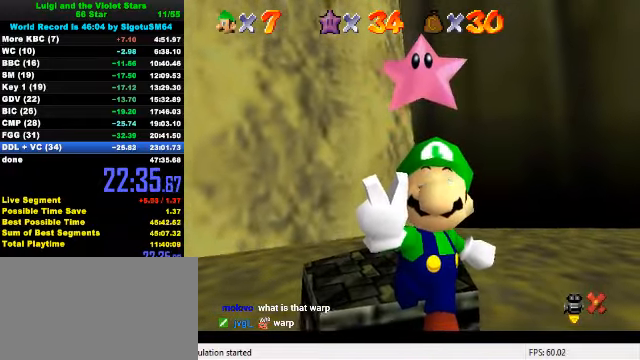
{"keys": [], "events": []}
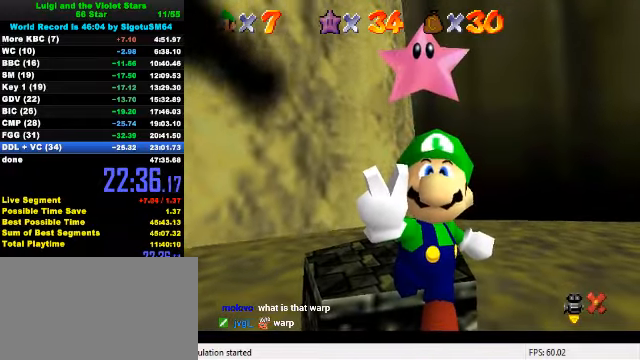
{"keys": [], "events": []}
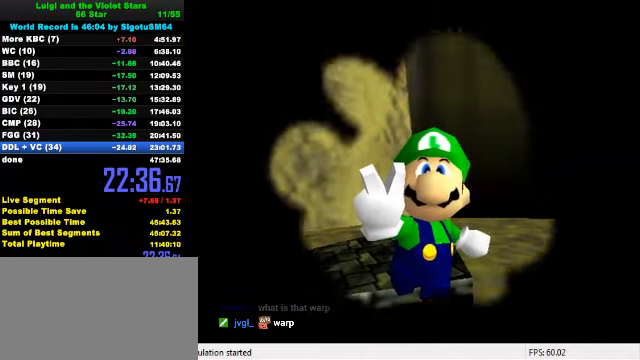
{"keys": [], "events": [[66, "a", "down"], [133, "a", "up"], [266, "return", "down"], [400, "return", "up"]]}
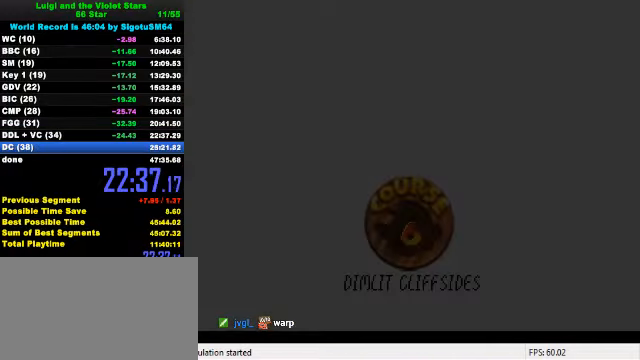
{"keys": [], "events": []}
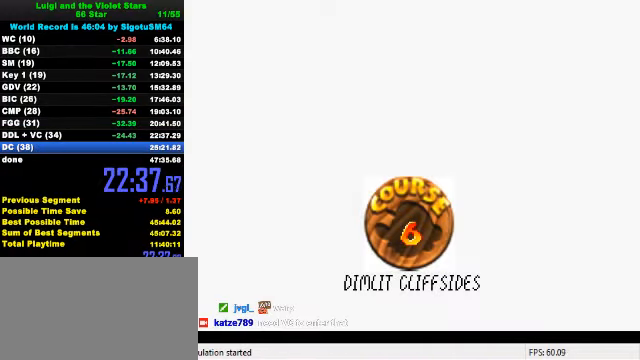
{"keys": [], "events": [[366, "ctrl", "down"], [400, "shift", "down"], [466, "ctrl", "up"], [466, "shift", "up"]]}
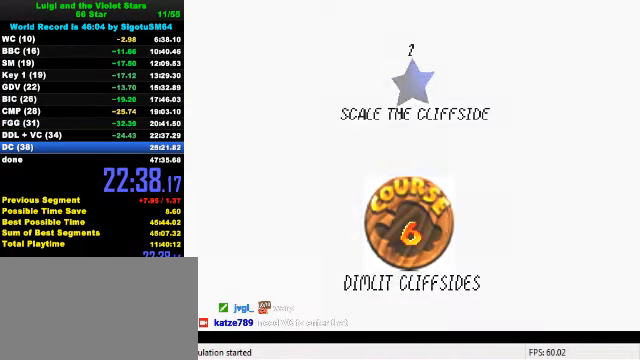
{"keys": [], "events": [[33, "ctrl", "down"], [33, "shift", "down"], [100, "shift", "up"], [166, "ctrl", "up"], [200, "ctrl", "down"], [200, "shift", "down"], [300, "ctrl", "up"], [300, "shift", "up"]]}
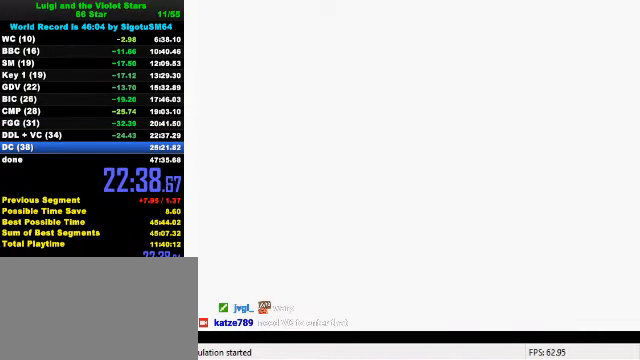
{"keys": [], "events": [[66, "d", "down"], [133, "d", "up"], [233, "d", "down"], [366, "d", "up"]]}
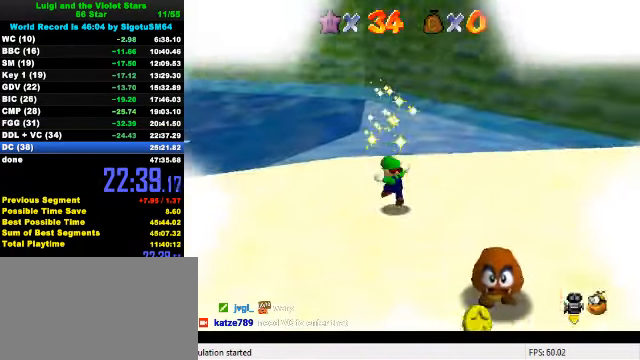
{"keys": [], "events": [[200, "s", "down"], [300, "s", "up"]]}
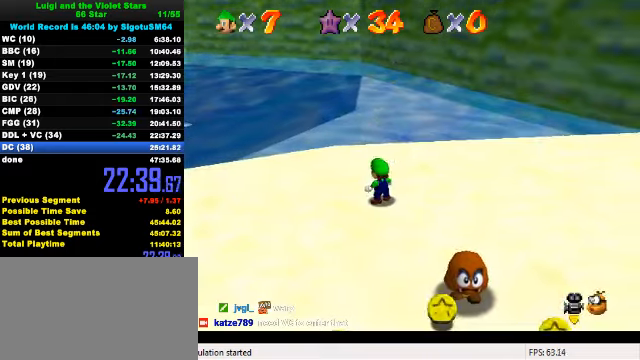
{"keys": [], "events": [[367, "return", "down"], [434, "return", "up"]]}
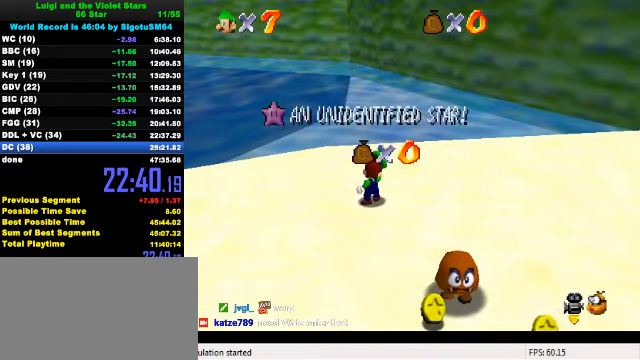
{"keys": ["d"], "events": [[500, "d", "down"]]}
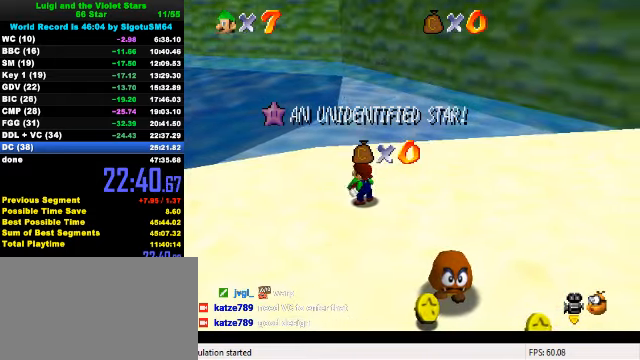
{"keys": [], "events": [[100, "d", "up"], [167, "d", "down"], [267, "d", "up"], [367, "d", "down"], [467, "d", "up"]]}
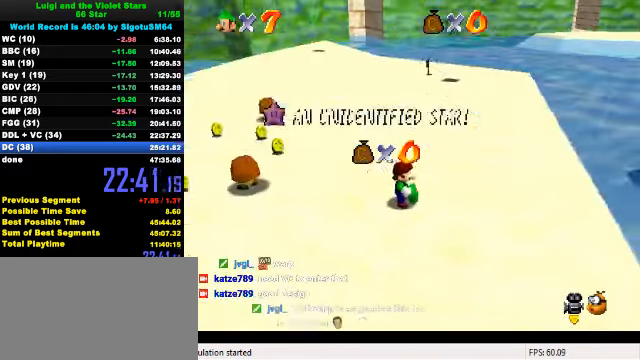
{"keys": [], "events": []}
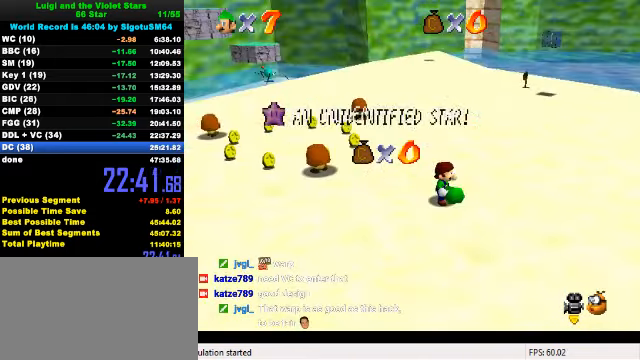
{"keys": [], "events": []}
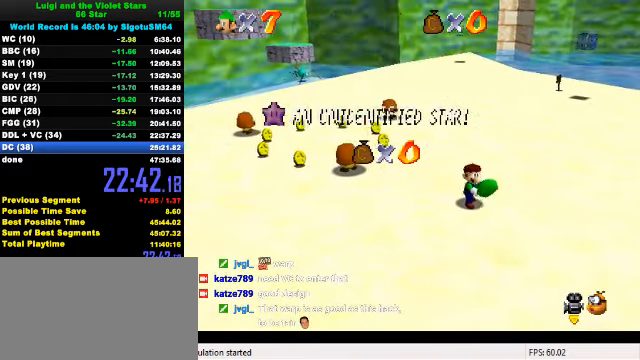
{"keys": ["down"], "events": [[34, "down", "down"], [100, "down", "up"], [134, "down", "down"], [167, "down", "up"], [200, "down", "down"], [234, "down", "up"], [300, "down", "down"], [367, "down", "up"], [400, "down", "down"], [467, "down", "up"], [500, "down", "down"]]}
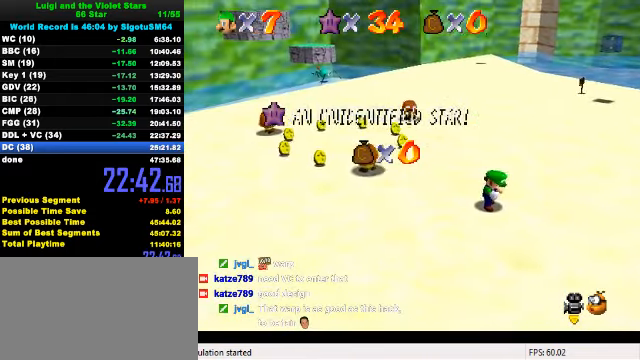
{"keys": [], "events": [[34, "down", "up"], [100, "down", "down"], [134, "down", "up"], [200, "down", "down"], [234, "down", "up"], [300, "down", "down"], [367, "down", "up"], [400, "down", "down"], [434, "down", "up"]]}
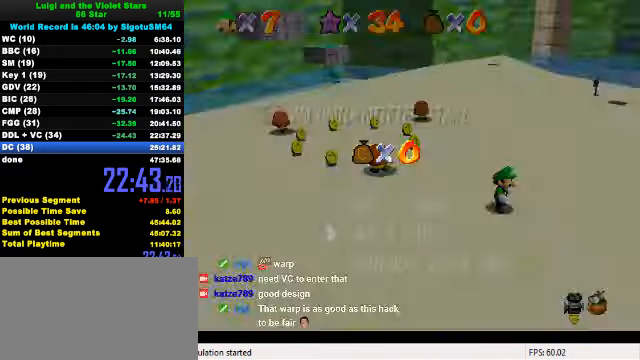
{"keys": ["up"], "events": [[34, "down", "down"], [100, "down", "up"], [134, "down", "down"], [167, "down", "up"], [234, "down", "down"], [267, "down", "up"], [300, "shift", "down"], [400, "shift", "up"], [500, "up", "down"]]}
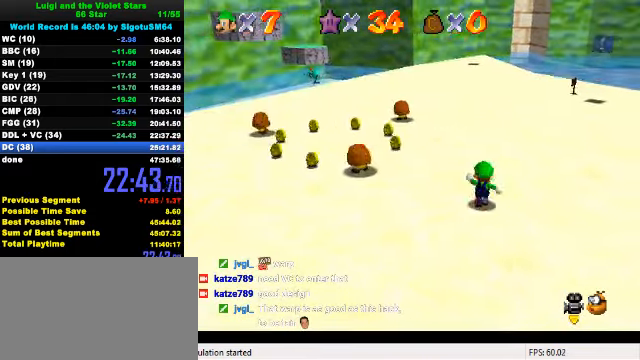
{"keys": ["shift", "up", "y"], "events": [[234, "left", "down"], [267, "left", "up"], [267, "y", "down"], [300, "shift", "down"]]}
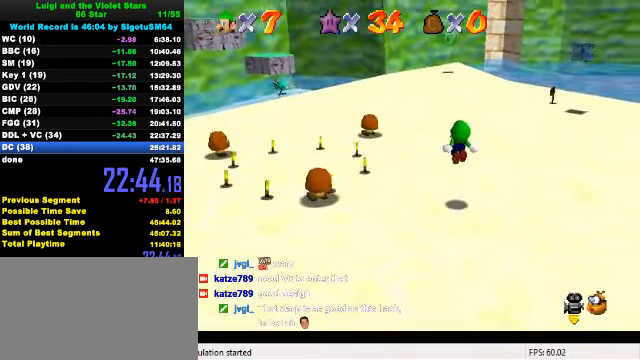
{"keys": ["c", "s", "up"], "events": [[100, "shift", "up"], [100, "y", "up"], [400, "c", "down"], [434, "s", "down"]]}
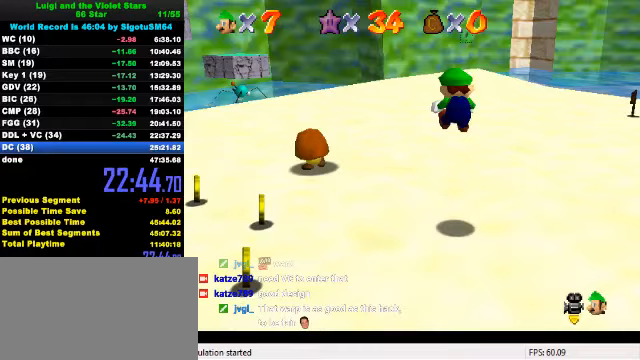
{"keys": ["up"], "events": [[33, "c", "up"], [67, "s", "up"], [100, "right", "down"], [200, "right", "up"]]}
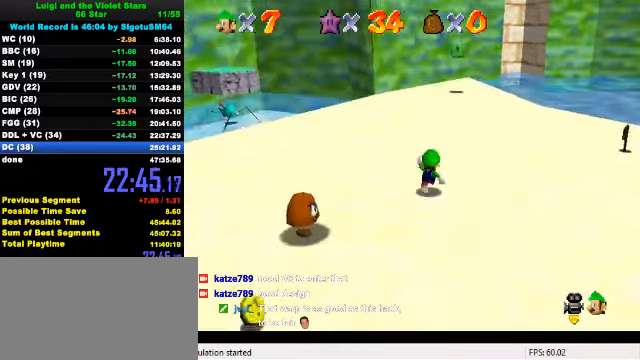
{"keys": ["ctrl", "shift", "up"], "events": [[67, "ctrl", "down"], [233, "ctrl", "up"], [400, "ctrl", "down"], [433, "shift", "down"]]}
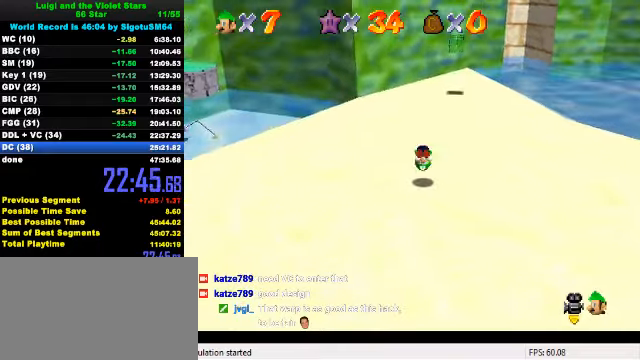
{"keys": ["shift", "up"], "events": [[67, "shift", "up"], [100, "ctrl", "up"], [100, "right", "down"], [433, "right", "up"], [467, "shift", "down"]]}